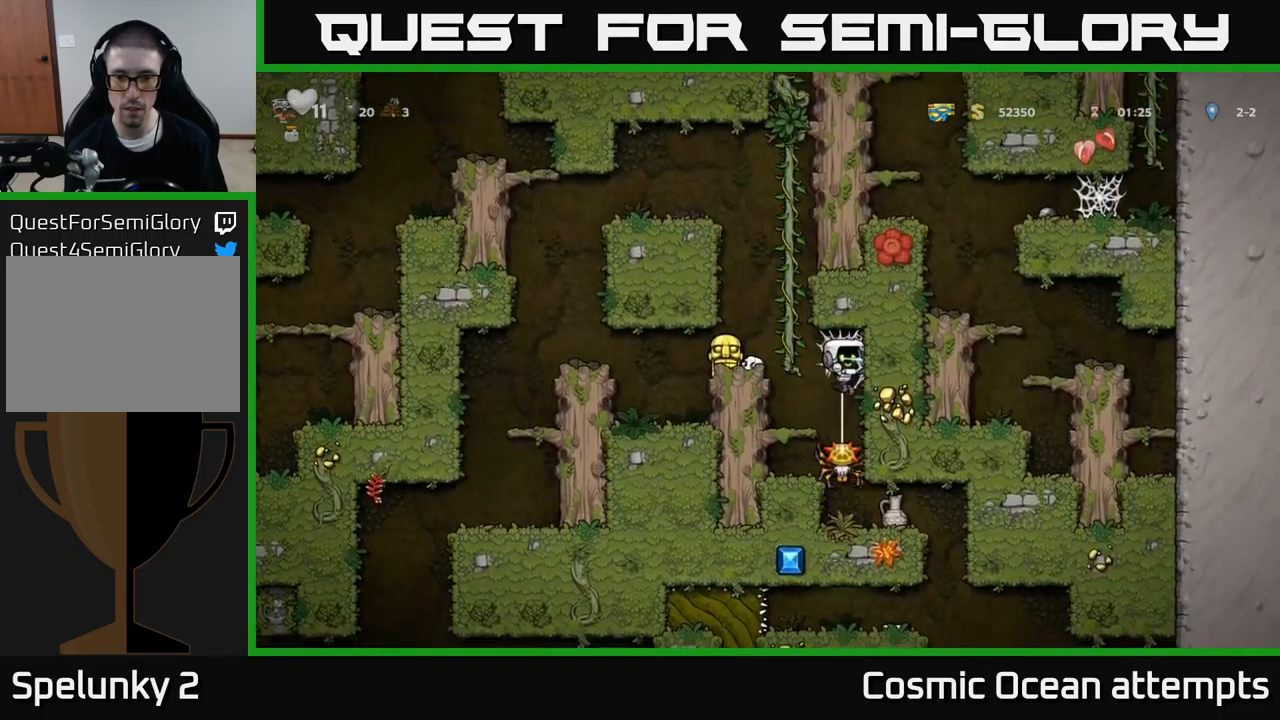
Gameplay with a controller (Xbox layout); each line is a JSON object with the inputs held at the frame after it. "events" lists button and stick changes between this image and that frame as [ms after this image, input, new state], when the widget could be followed in between. Not read: L1 right_stick.
{"buttons": ["DPAD_RIGHT"], "left_stick": "center", "events": [[234, "DPAD_LEFT", "down"], [367, "DPAD_LEFT", "up"], [400, "DPAD_RIGHT", "down"]]}
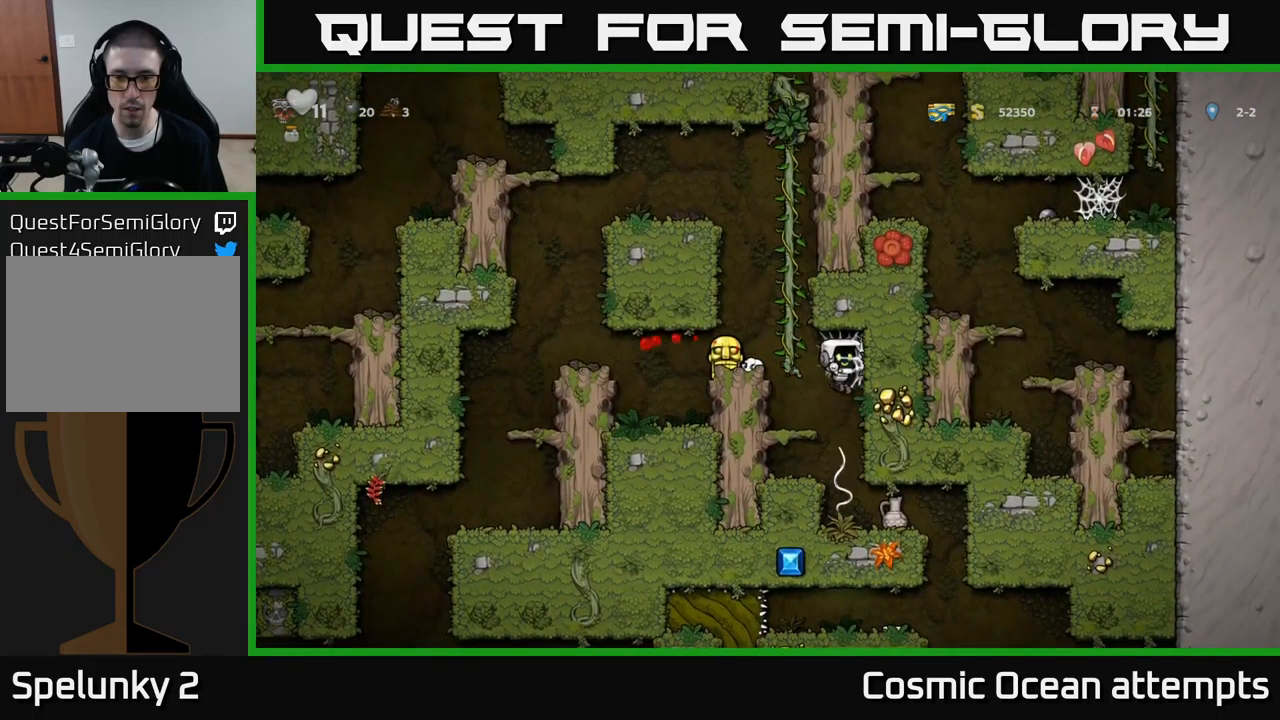
{"buttons": ["DPAD_LEFT"], "left_stick": "center", "events": [[17, "DPAD_RIGHT", "up"], [50, "DPAD_LEFT", "down"], [300, "A", "down"], [450, "A", "up"]]}
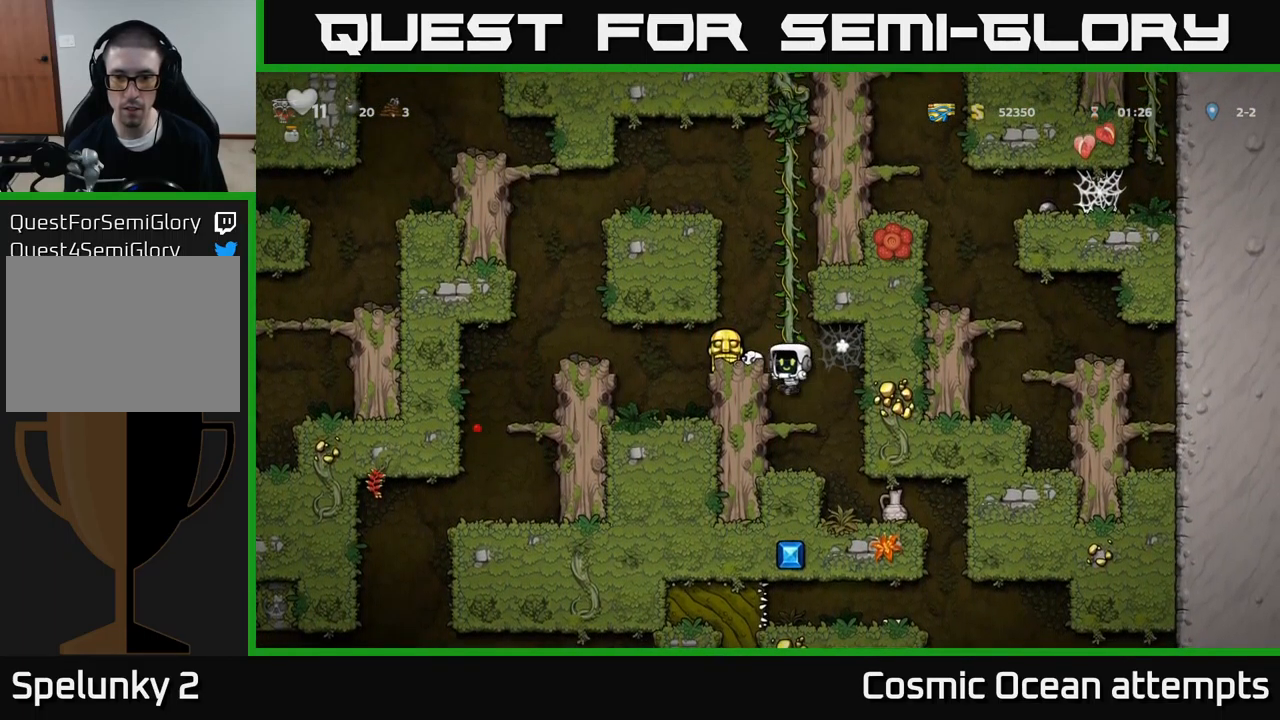
{"buttons": ["DPAD_LEFT"], "left_stick": "center", "events": [[67, "DPAD_LEFT", "up"], [284, "A", "down"], [417, "A", "up"], [417, "DPAD_LEFT", "down"]]}
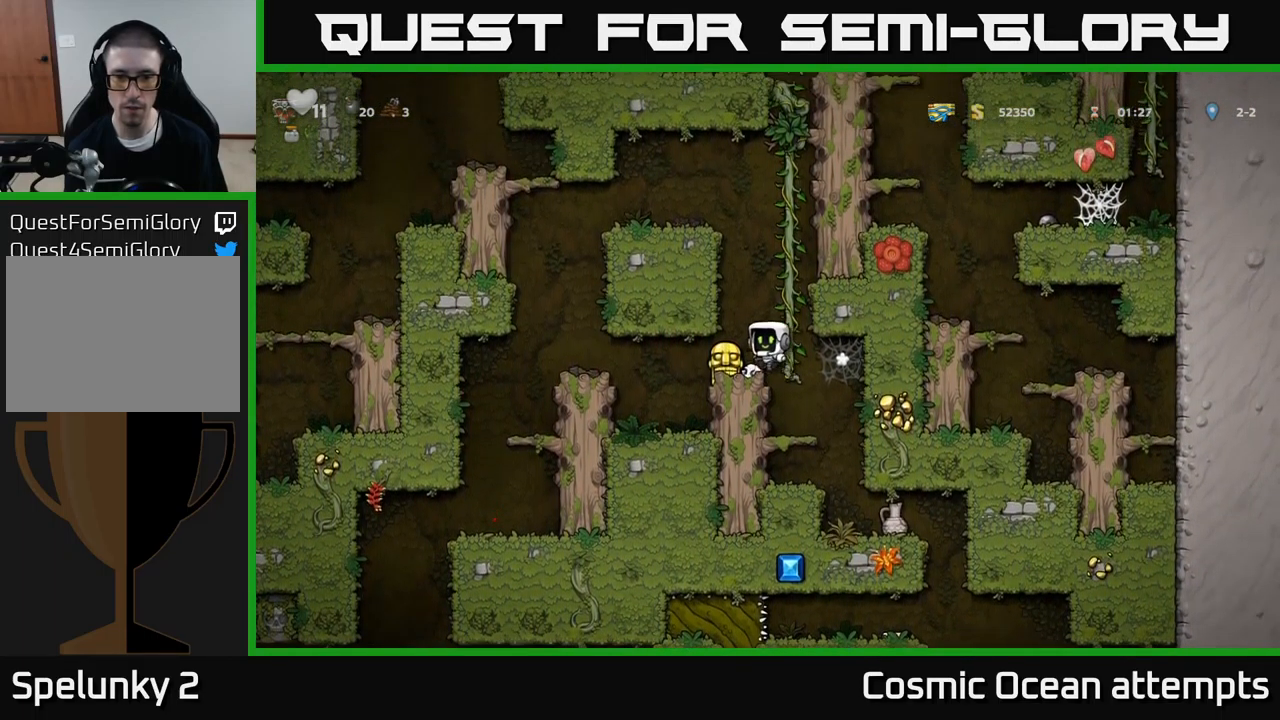
{"buttons": ["DPAD_RIGHT"], "left_stick": "center", "events": [[17, "DPAD_LEFT", "up"], [234, "DPAD_DOWN", "down"], [317, "X", "down"], [384, "DPAD_DOWN", "up"], [417, "X", "up"], [500, "DPAD_RIGHT", "down"]]}
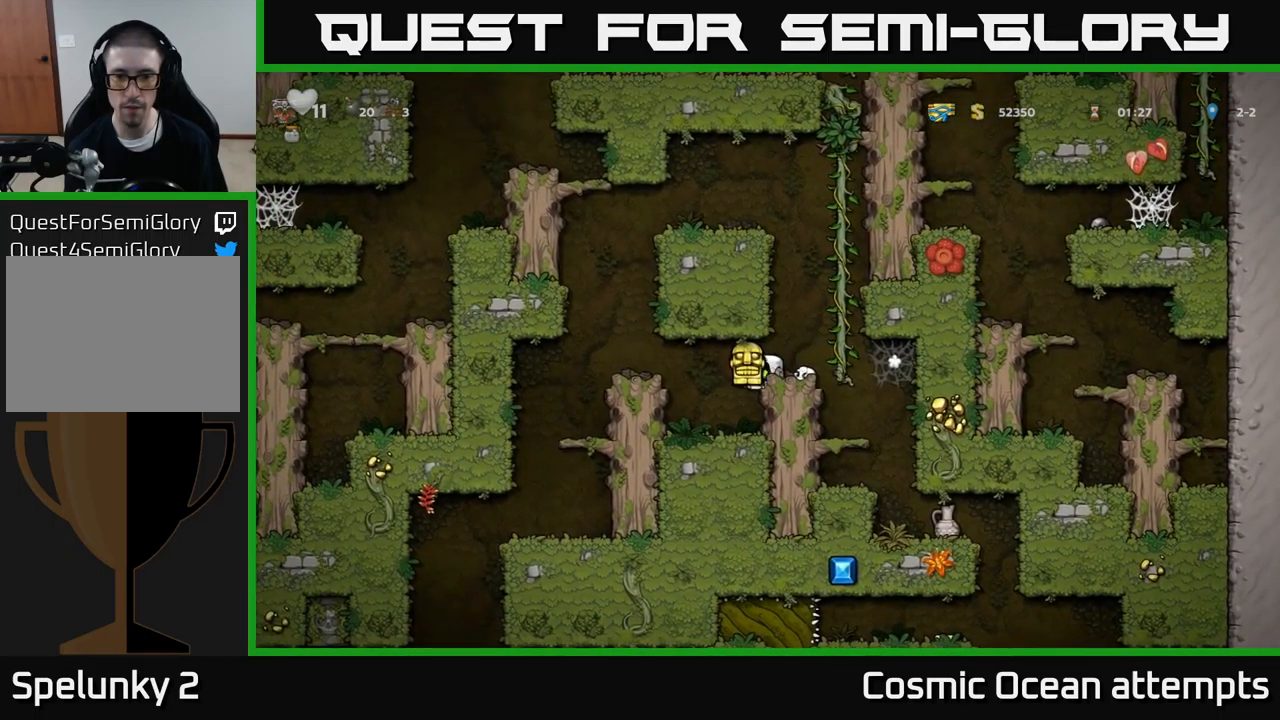
{"buttons": ["DPAD_LEFT"], "left_stick": "center", "events": [[267, "DPAD_RIGHT", "up"], [484, "DPAD_LEFT", "down"]]}
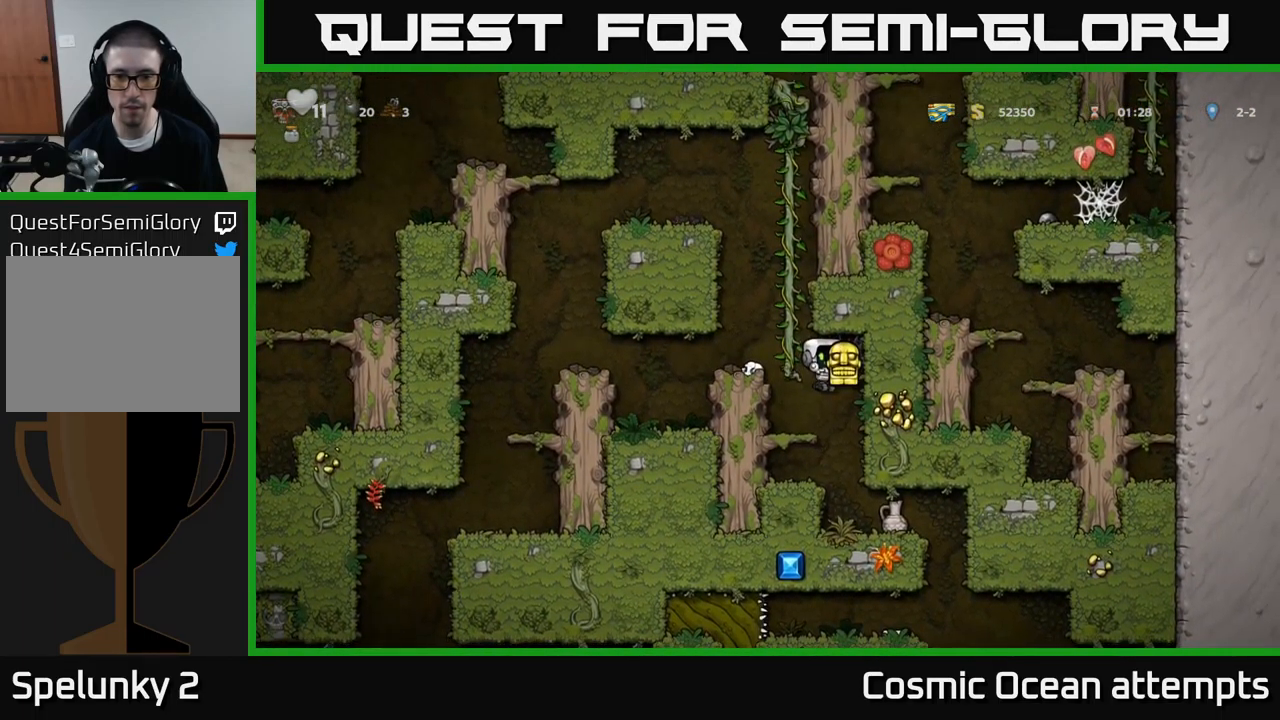
{"buttons": [], "left_stick": "center", "events": [[150, "DPAD_LEFT", "up"], [200, "DPAD_RIGHT", "down"], [450, "DPAD_RIGHT", "up"]]}
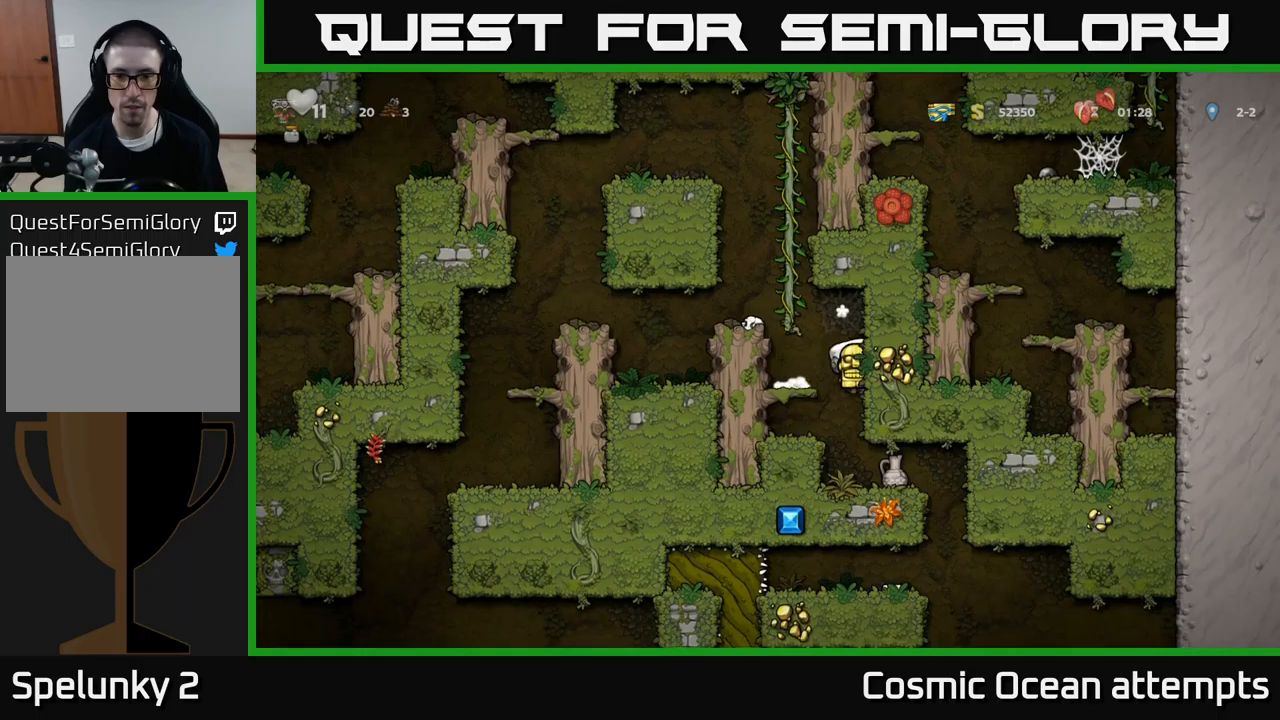
{"buttons": ["DPAD_RIGHT"], "left_stick": "center", "events": [[433, "DPAD_RIGHT", "down"]]}
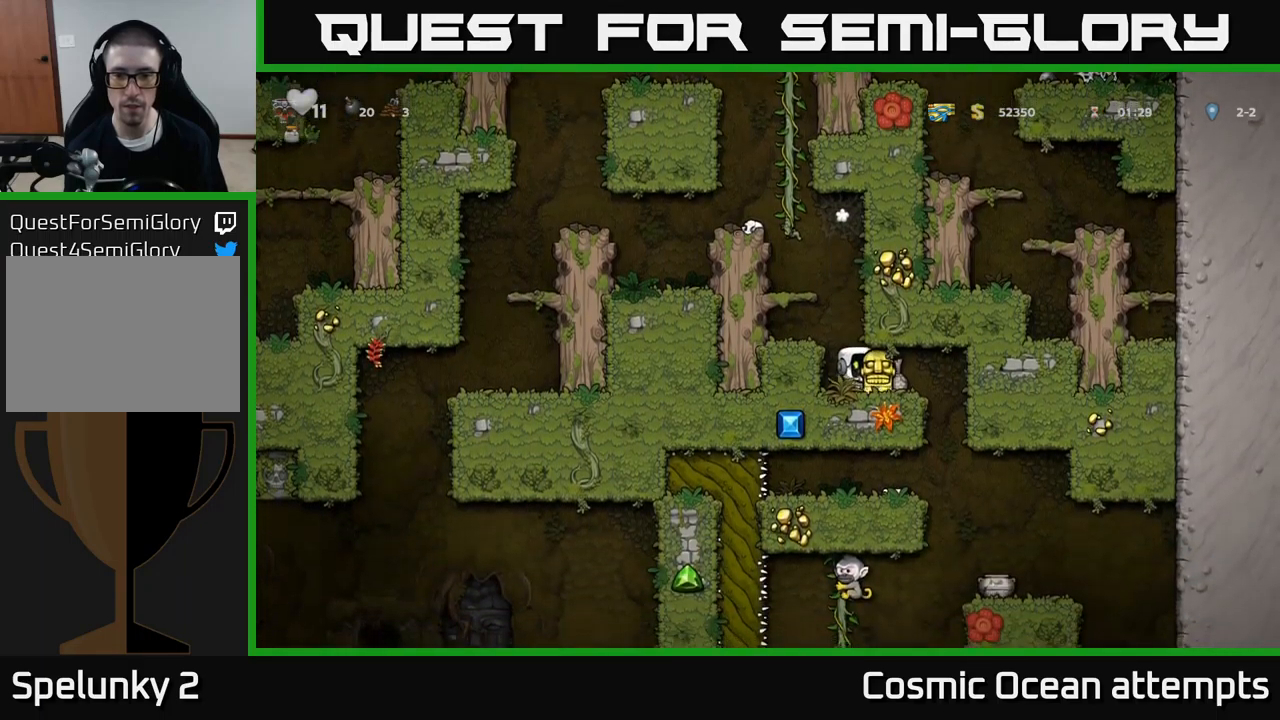
{"buttons": ["DPAD_LEFT"], "left_stick": "center", "events": [[116, "DPAD_RIGHT", "up"], [383, "DPAD_LEFT", "down"]]}
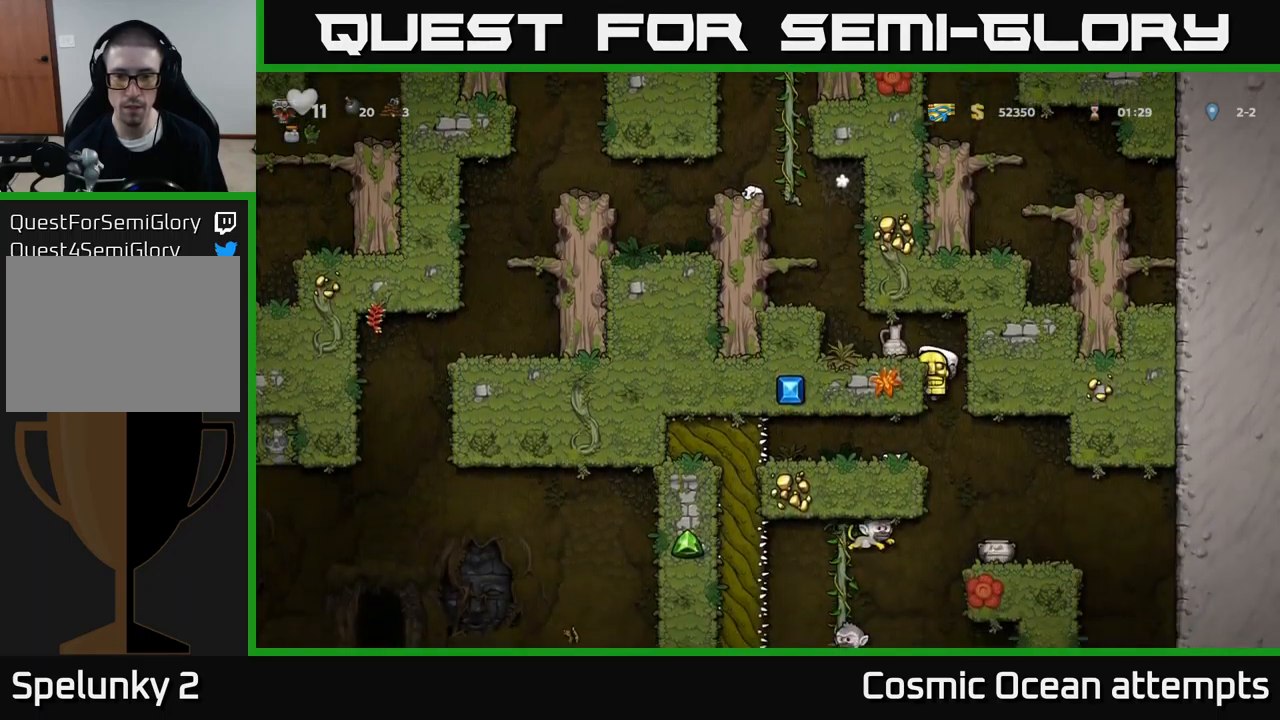
{"buttons": [], "left_stick": "center", "events": [[300, "DPAD_DOWN", "down"], [300, "DPAD_LEFT", "up"], [333, "A", "down"], [400, "A", "up"], [433, "DPAD_DOWN", "up"]]}
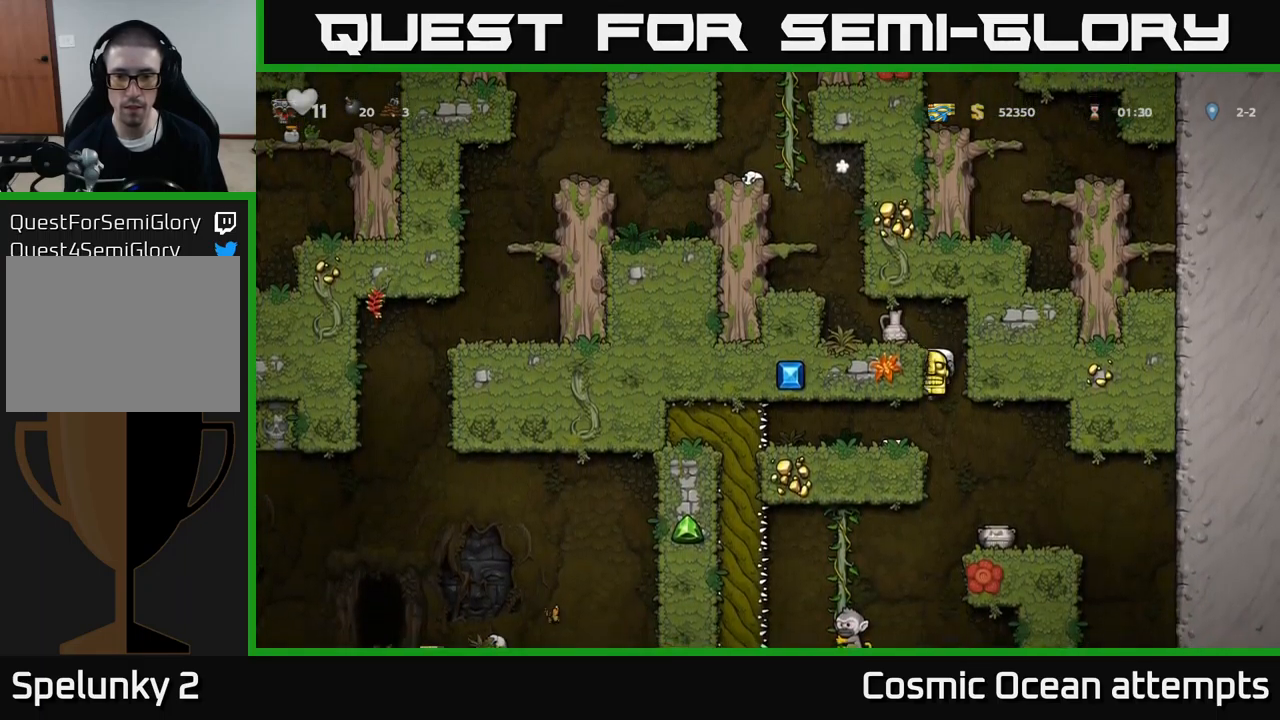
{"buttons": ["DPAD_DOWN"], "left_stick": "center", "events": [[100, "DPAD_LEFT", "down"], [300, "DPAD_LEFT", "up"], [383, "DPAD_DOWN", "down"]]}
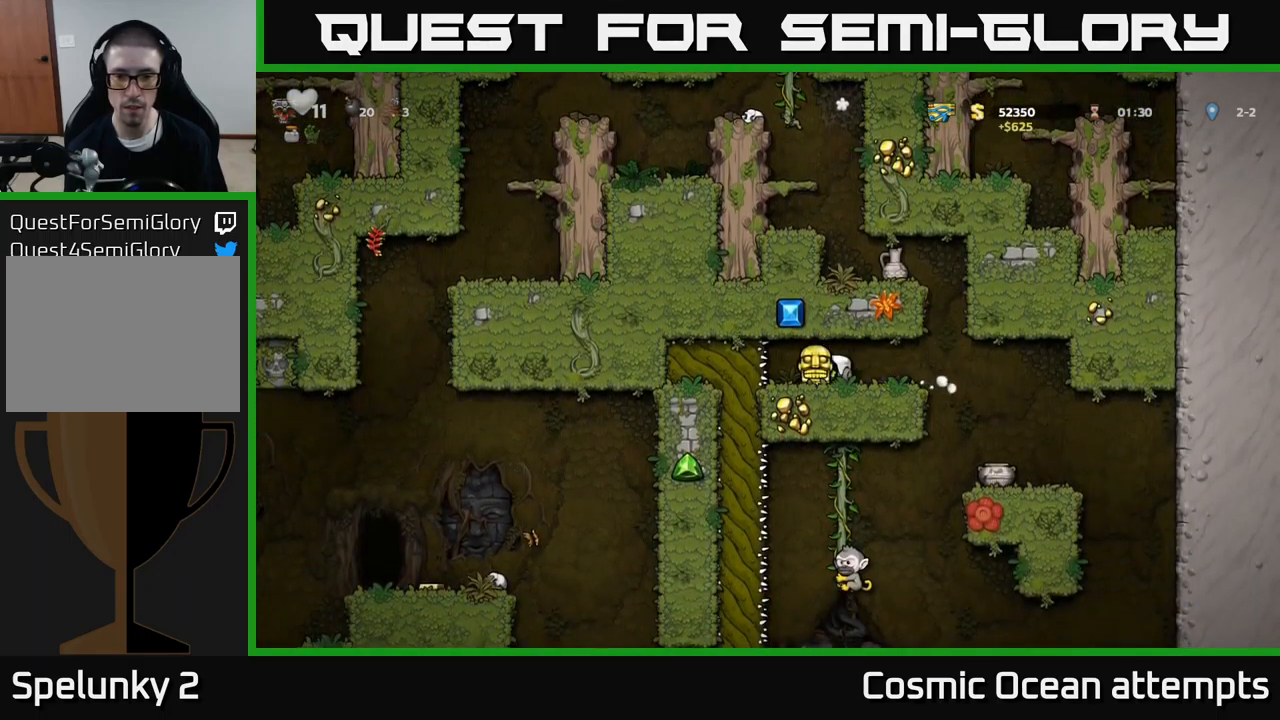
{"buttons": ["DPAD_DOWN"], "left_stick": "center", "events": []}
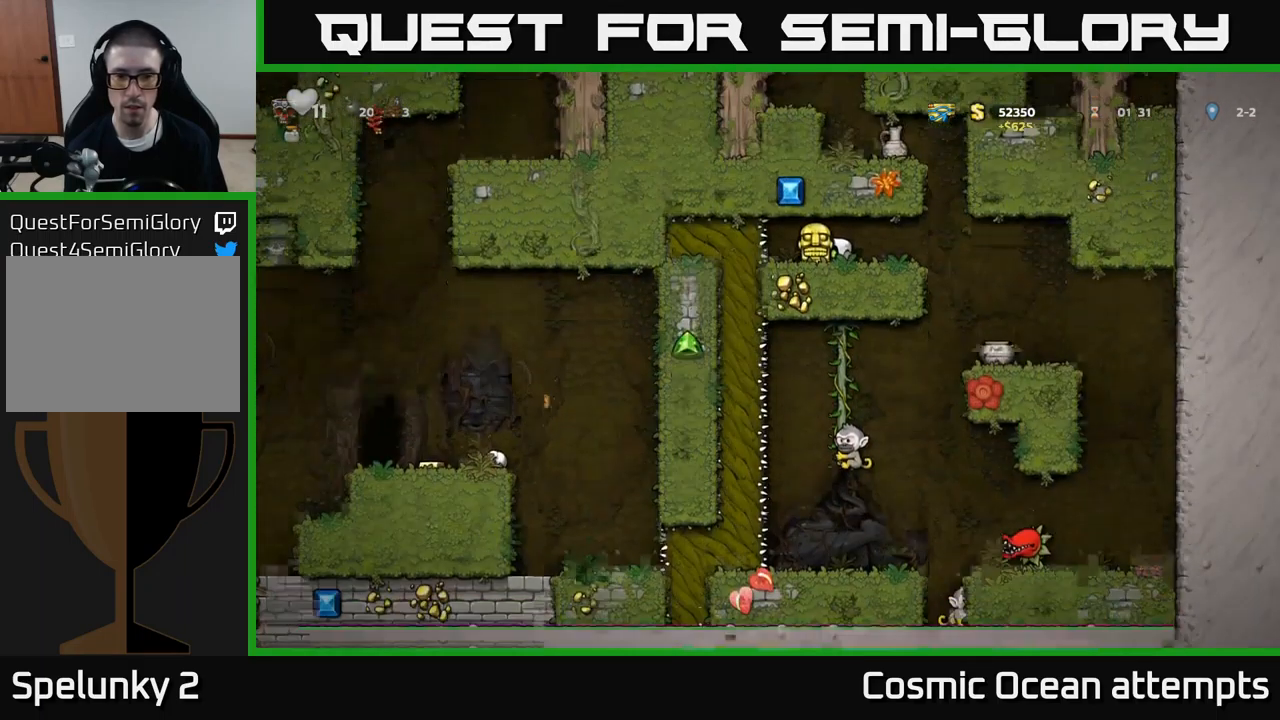
{"buttons": ["DPAD_DOWN"], "left_stick": "center", "events": []}
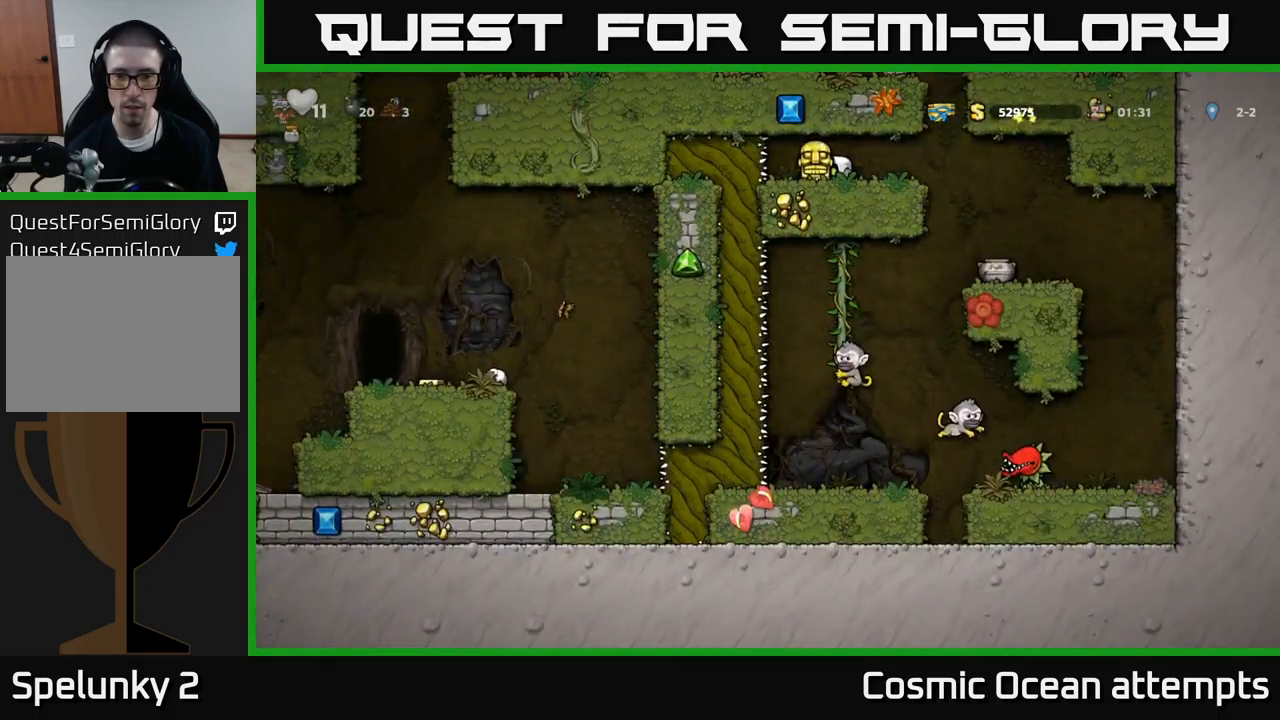
{"buttons": ["A", "DPAD_LEFT"], "left_stick": "center", "events": [[16, "DPAD_DOWN", "up"], [66, "DPAD_RIGHT", "down"], [366, "A", "down"], [366, "DPAD_RIGHT", "up"], [383, "DPAD_LEFT", "down"]]}
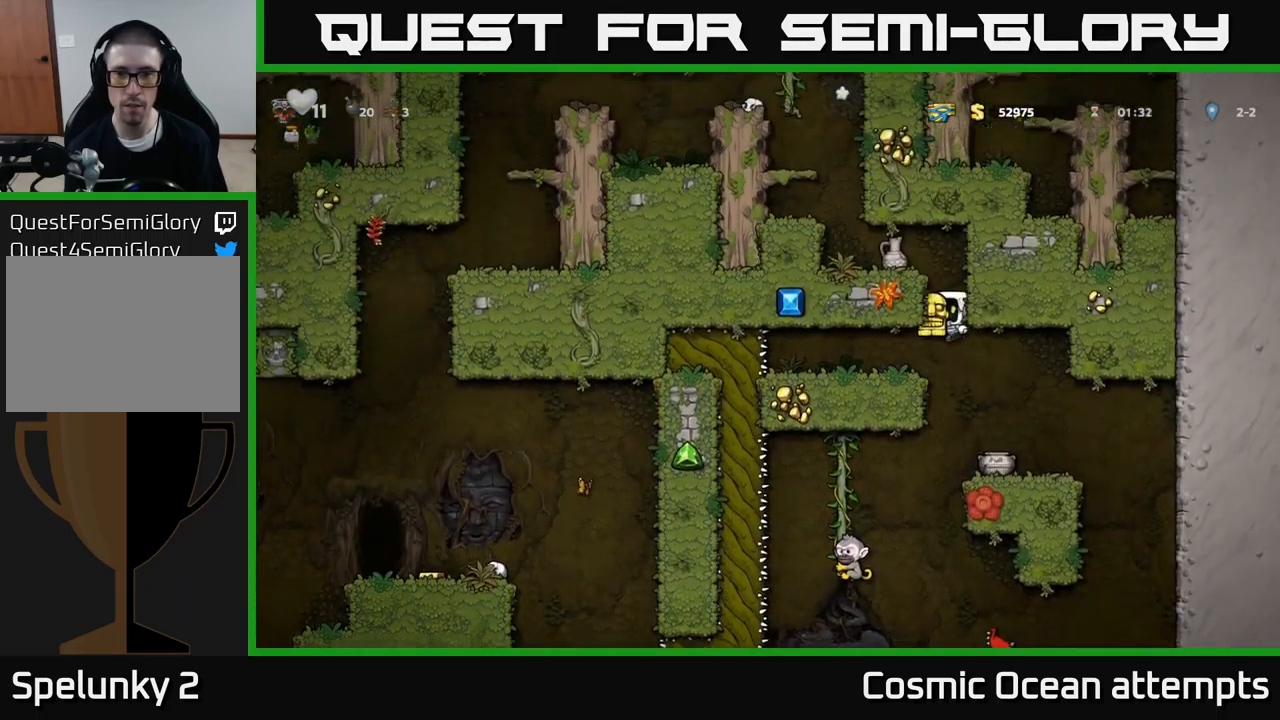
{"buttons": ["DPAD_LEFT"], "left_stick": "center", "events": [[66, "A", "up"], [200, "A", "down"], [333, "A", "up"]]}
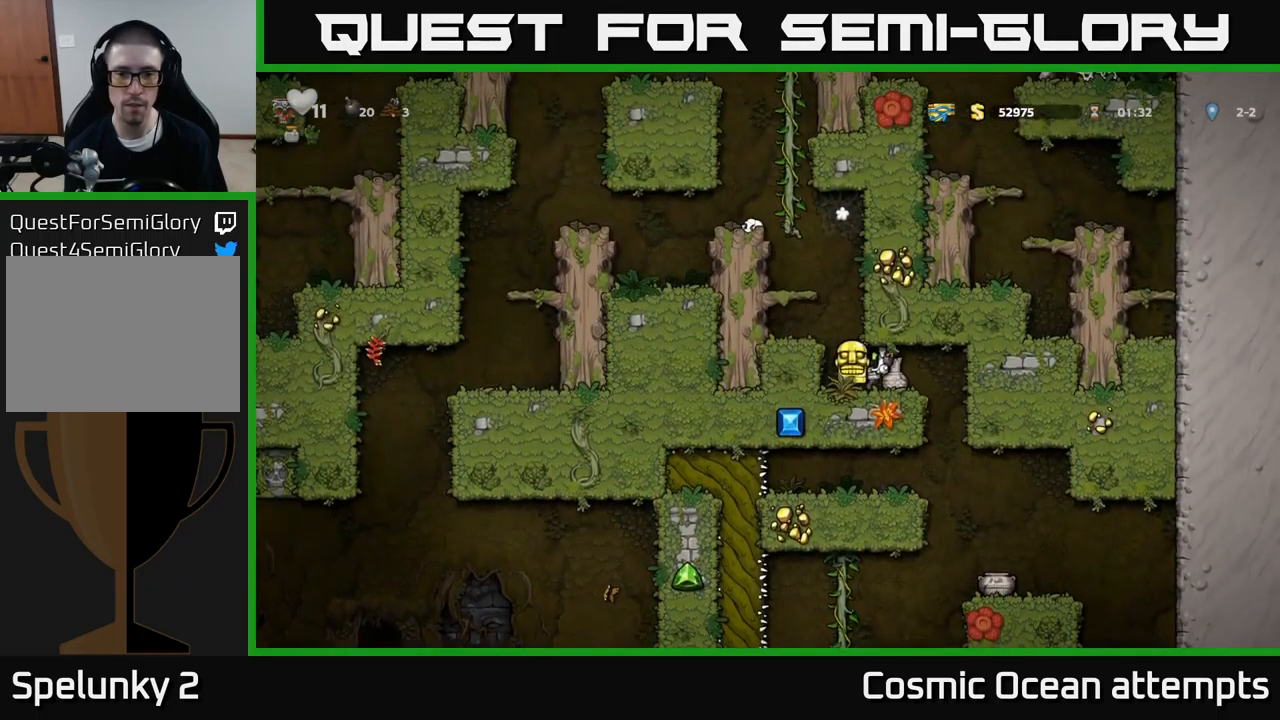
{"buttons": ["A", "DPAD_LEFT"], "left_stick": "center", "events": [[50, "A", "down"], [200, "A", "up"], [383, "A", "down"]]}
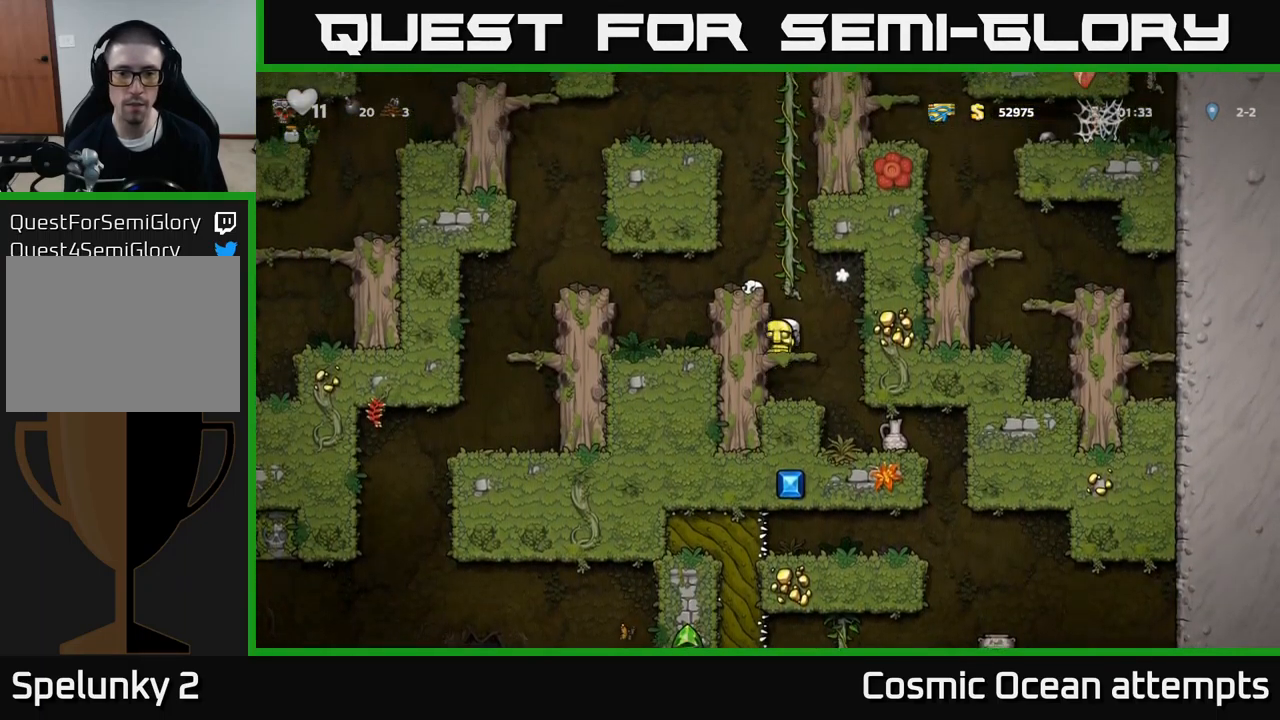
{"buttons": ["DPAD_LEFT"], "left_stick": "center", "events": [[16, "A", "up"], [183, "A", "down"], [350, "A", "up"]]}
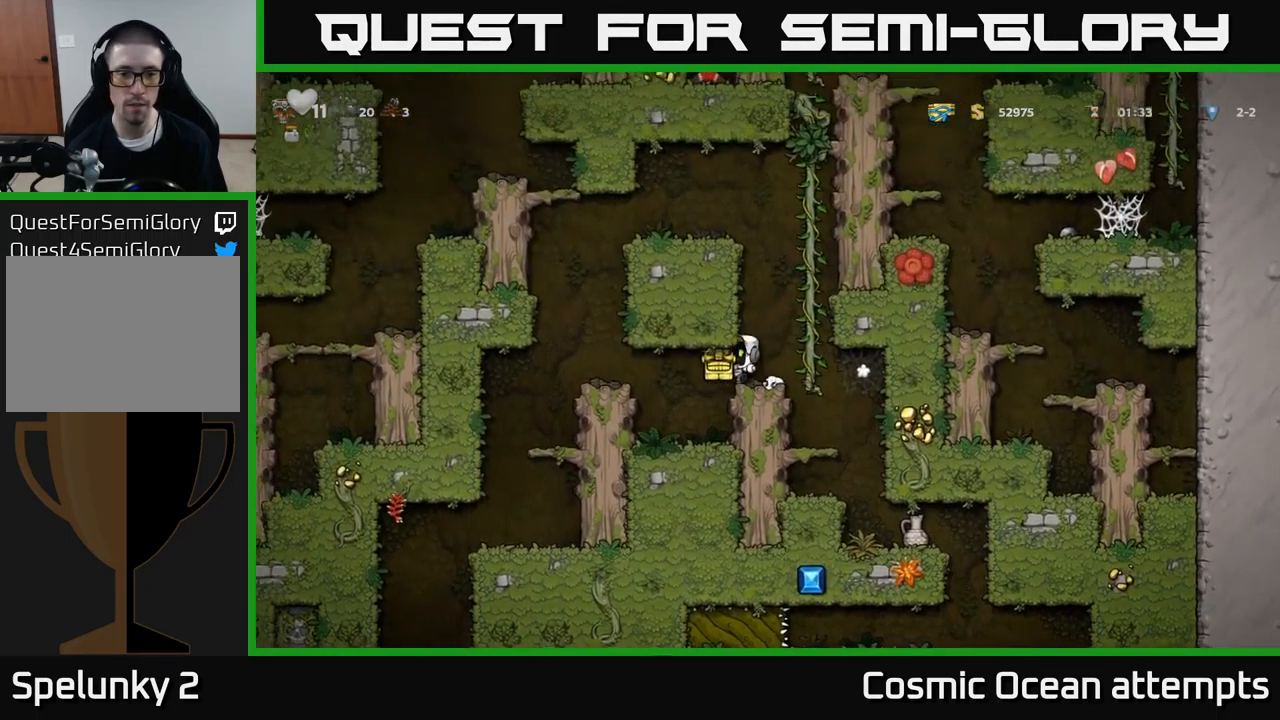
{"buttons": ["A", "DPAD_LEFT"], "left_stick": "center", "events": [[83, "DPAD_LEFT", "up"], [367, "A", "down"], [367, "DPAD_LEFT", "down"]]}
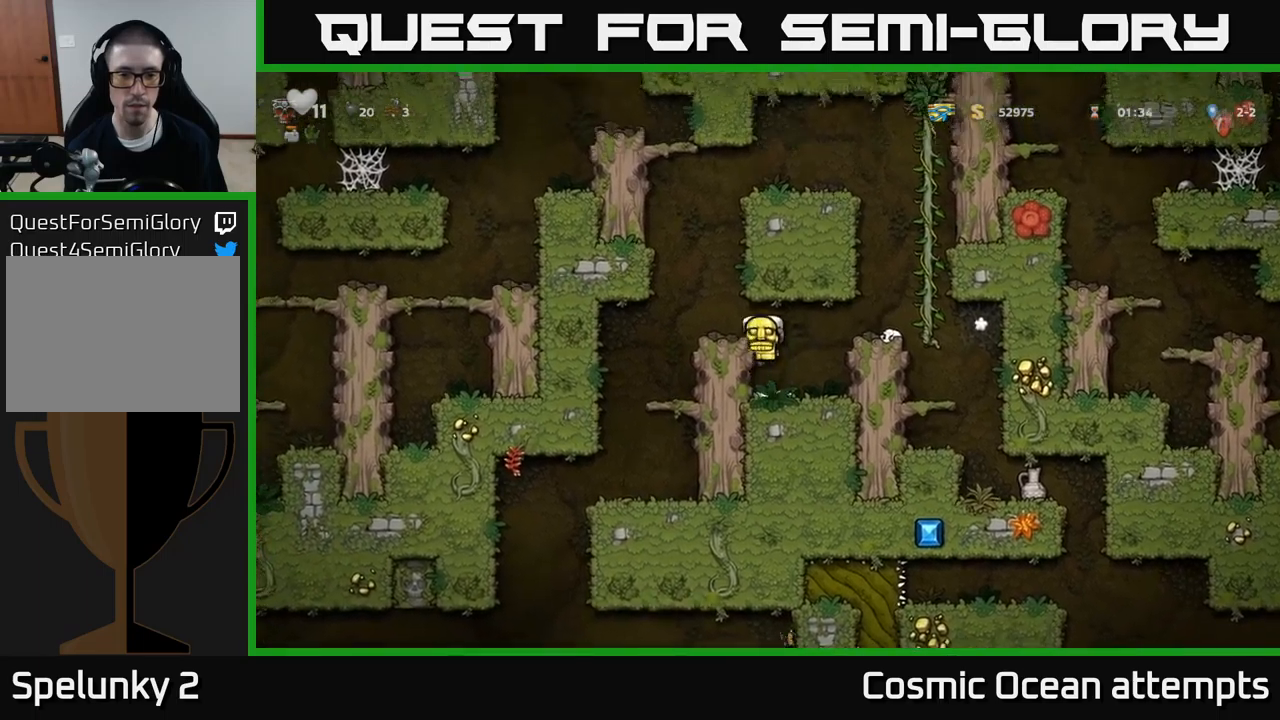
{"buttons": [], "left_stick": "center", "events": [[17, "A", "up"], [200, "DPAD_LEFT", "up"]]}
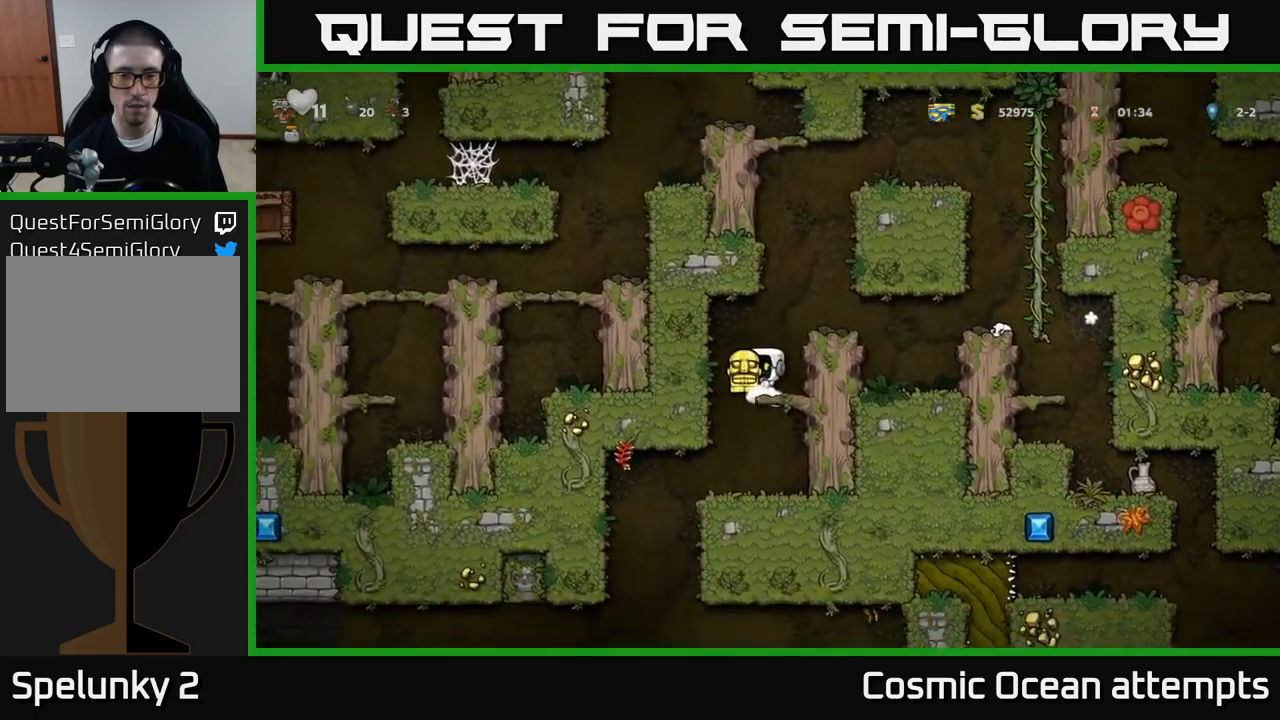
{"buttons": [], "left_stick": "center", "events": [[167, "DPAD_LEFT", "down"], [267, "DPAD_LEFT", "up"]]}
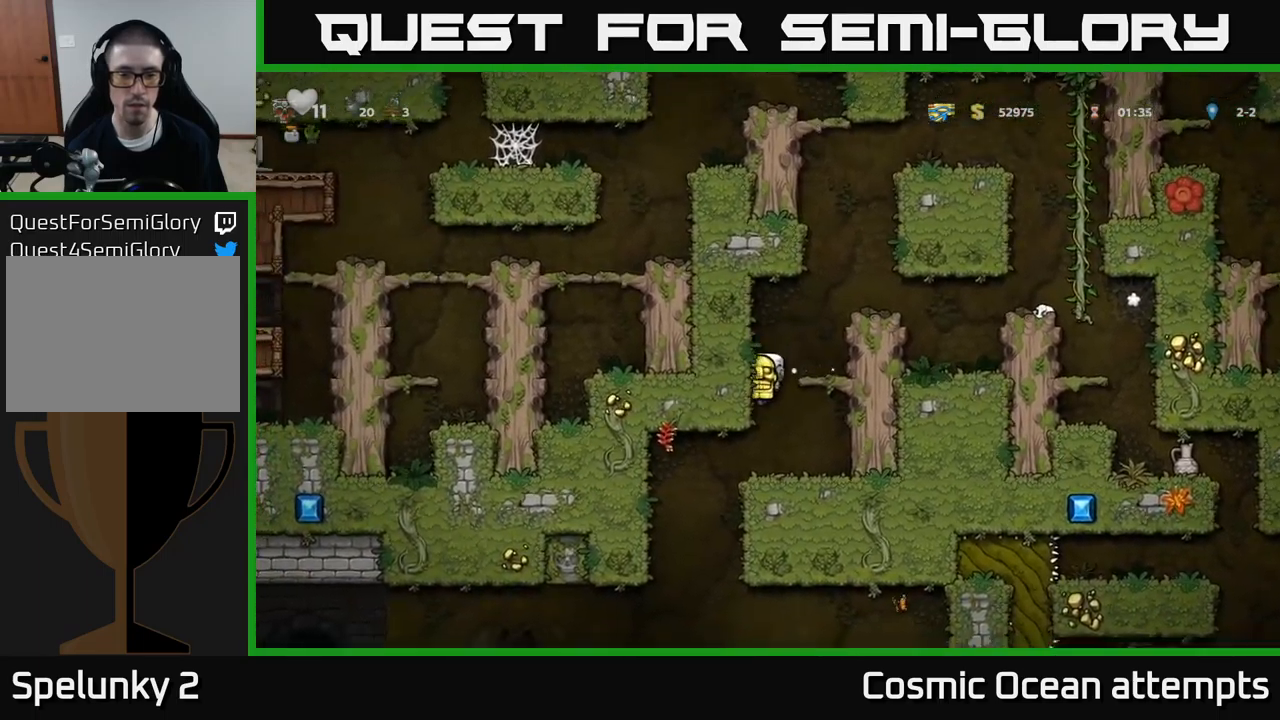
{"buttons": [], "left_stick": "center", "events": [[150, "DPAD_LEFT", "down"], [333, "DPAD_LEFT", "up"]]}
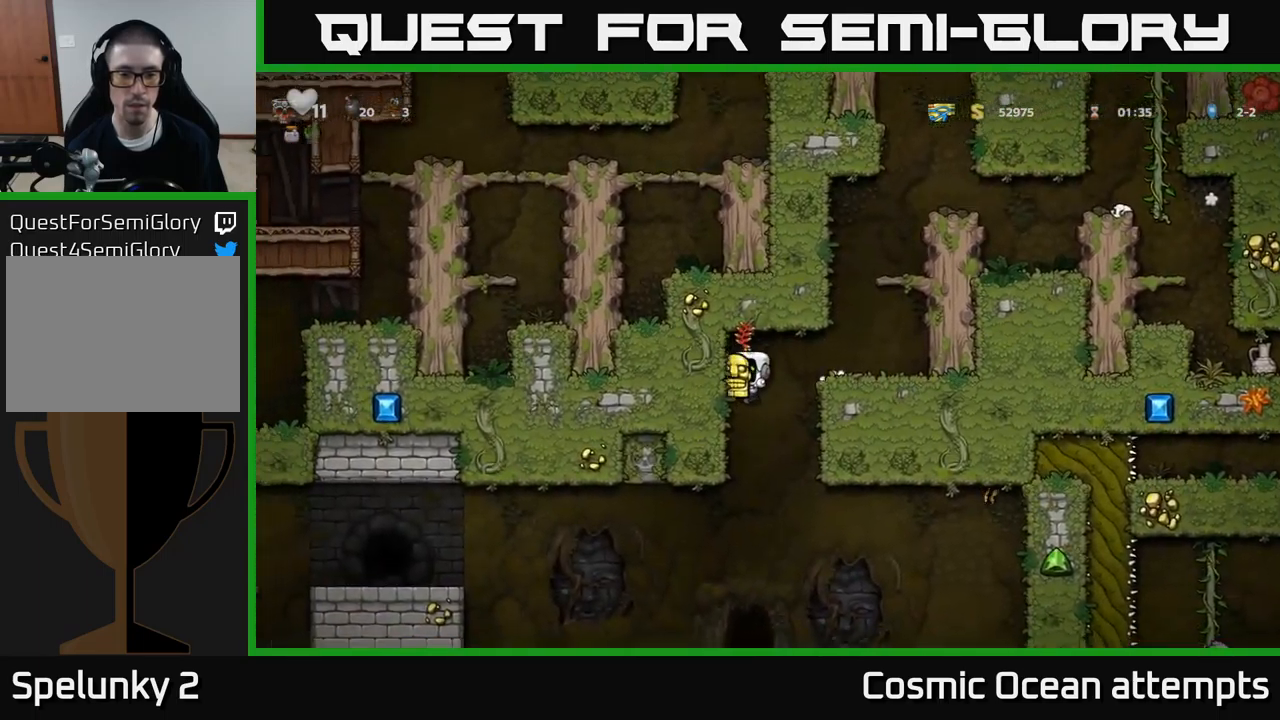
{"buttons": [], "left_stick": "center", "events": [[100, "DPAD_LEFT", "down"], [400, "DPAD_LEFT", "up"]]}
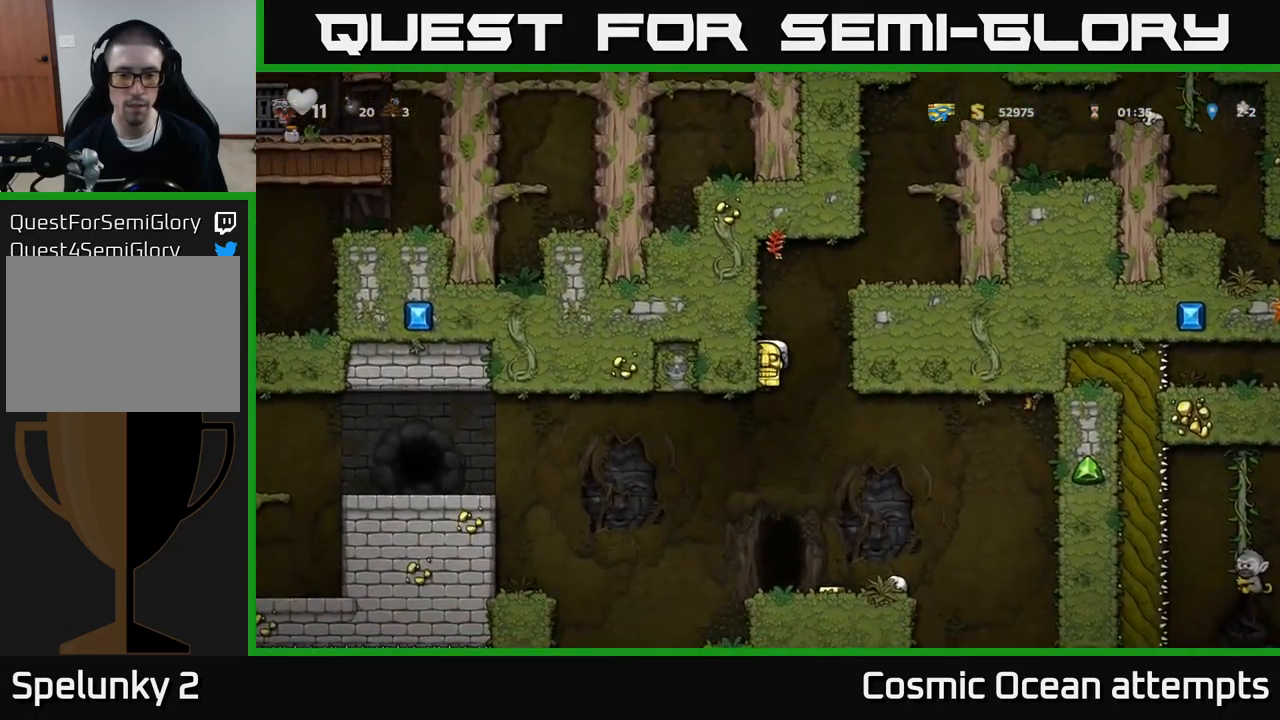
{"buttons": ["DPAD_RIGHT"], "left_stick": "center", "events": [[433, "DPAD_RIGHT", "down"]]}
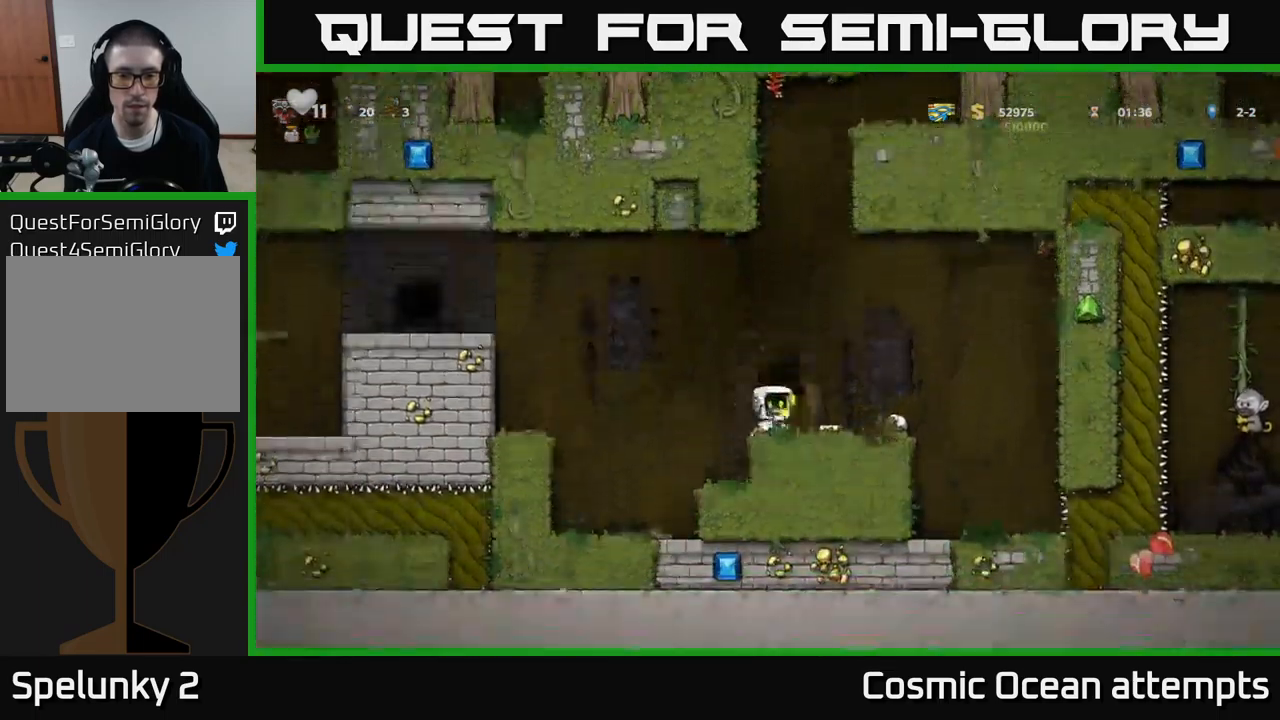
{"buttons": ["DPAD_RIGHT"], "left_stick": "center", "events": [[17, "DPAD_RIGHT", "up"], [433, "DPAD_RIGHT", "down"]]}
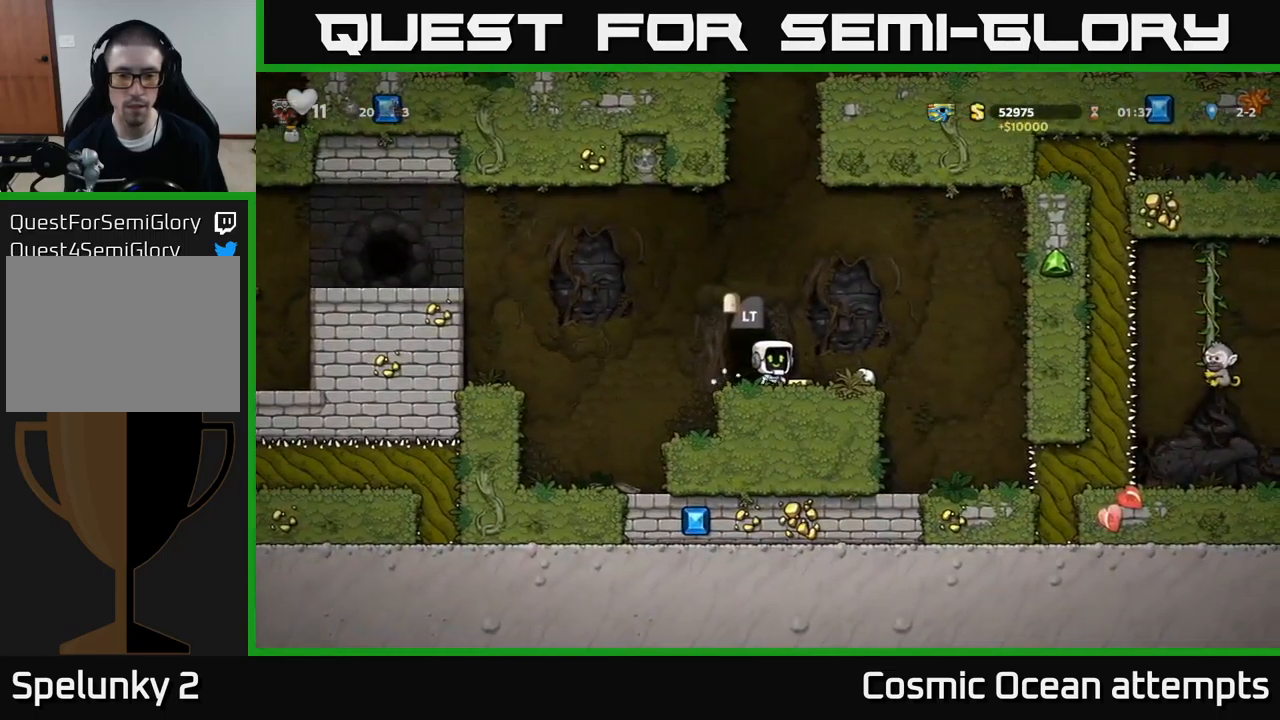
{"buttons": ["DPAD_DOWN"], "left_stick": "center", "events": [[50, "DPAD_RIGHT", "up"], [300, "DPAD_RIGHT", "down"], [433, "DPAD_DOWN", "down"], [450, "DPAD_RIGHT", "up"]]}
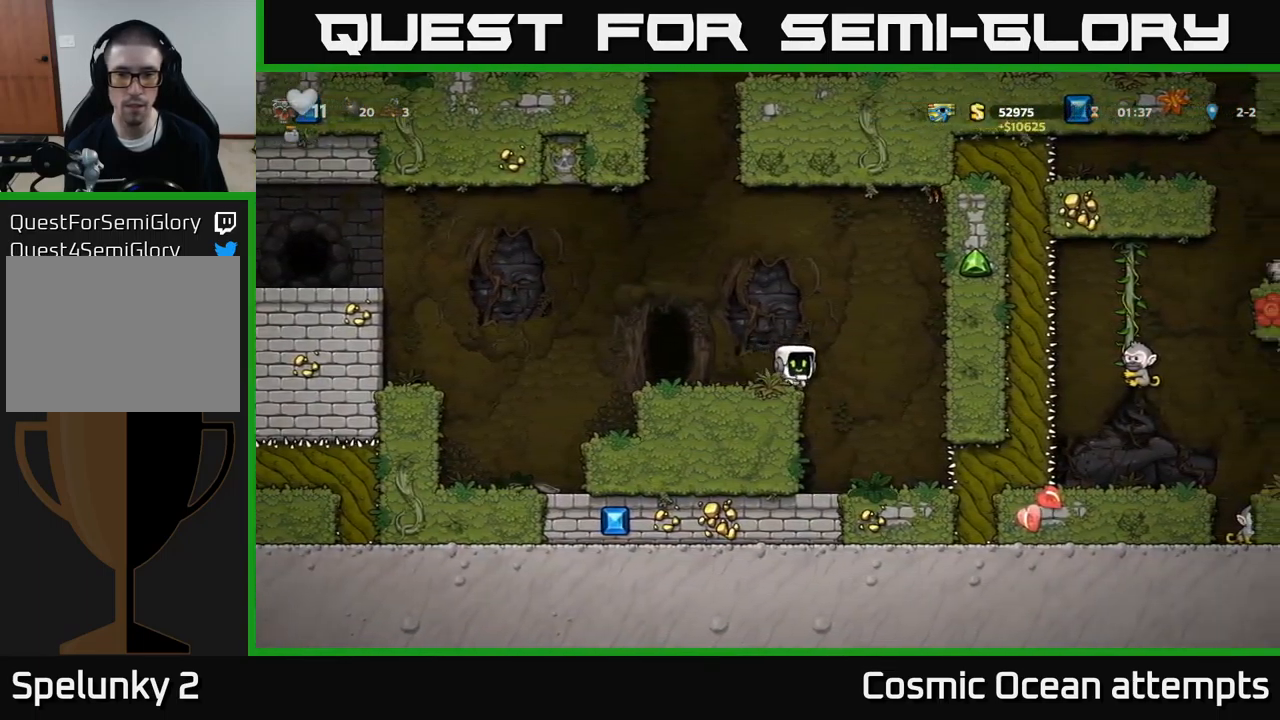
{"buttons": [], "left_stick": "center", "events": [[33, "X", "down"], [100, "DPAD_DOWN", "up"], [150, "X", "up"], [200, "DPAD_LEFT", "down"], [317, "DPAD_LEFT", "up"]]}
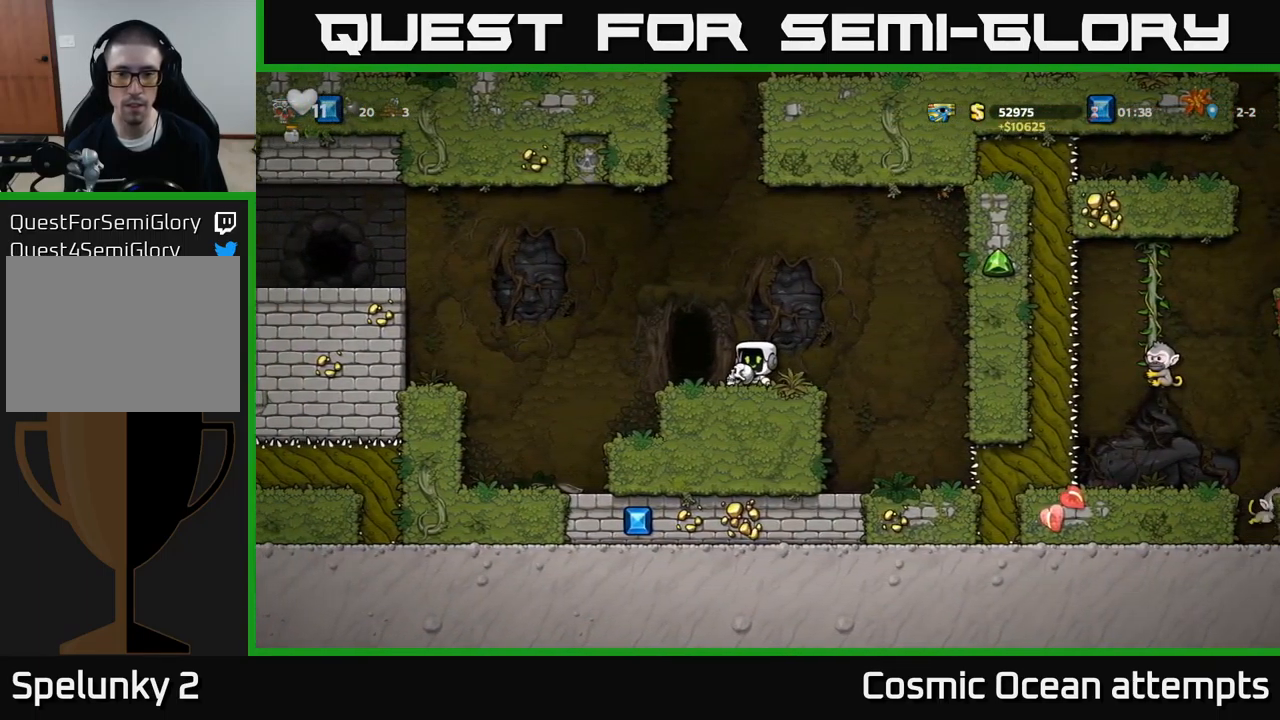
{"buttons": ["DPAD_RIGHT"], "left_stick": "center", "events": [[483, "DPAD_RIGHT", "down"]]}
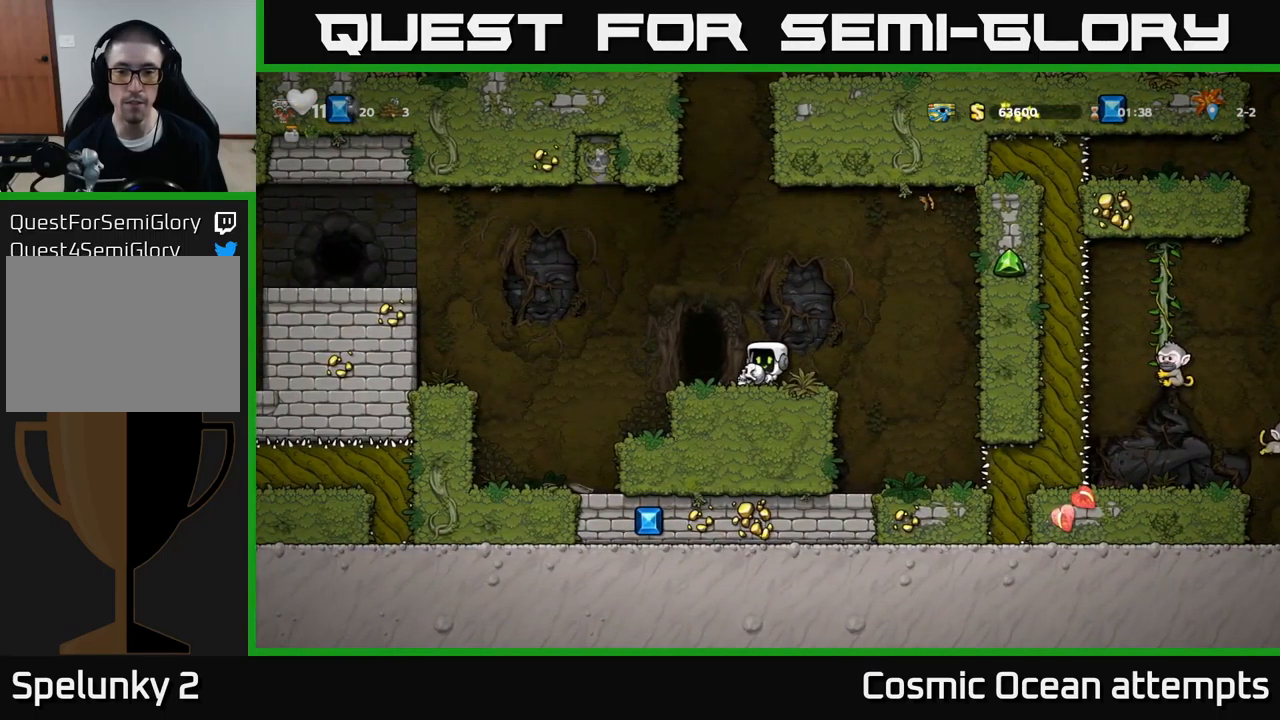
{"buttons": ["DPAD_LEFT"], "left_stick": "center", "events": [[50, "DPAD_RIGHT", "up"], [67, "X", "down"], [167, "X", "up"], [250, "DPAD_LEFT", "down"]]}
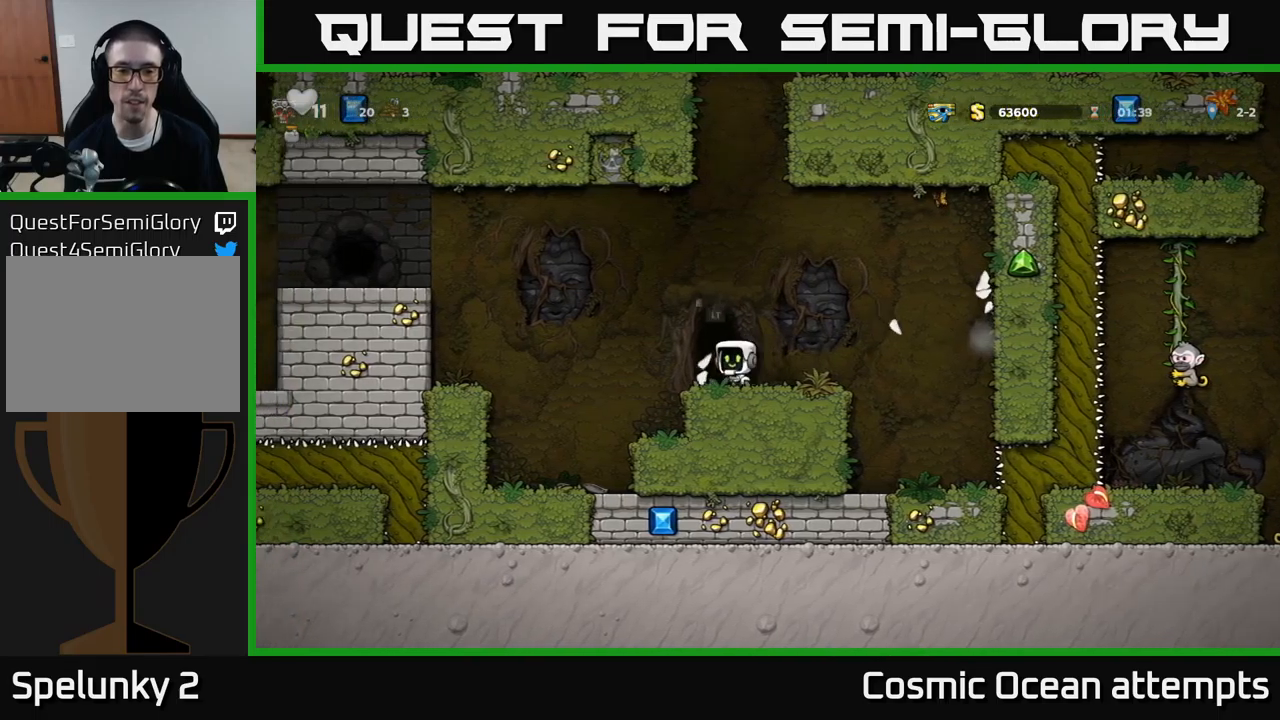
{"buttons": ["DPAD_LEFT"], "left_stick": "center", "events": [[100, "A", "down"], [367, "A", "up"]]}
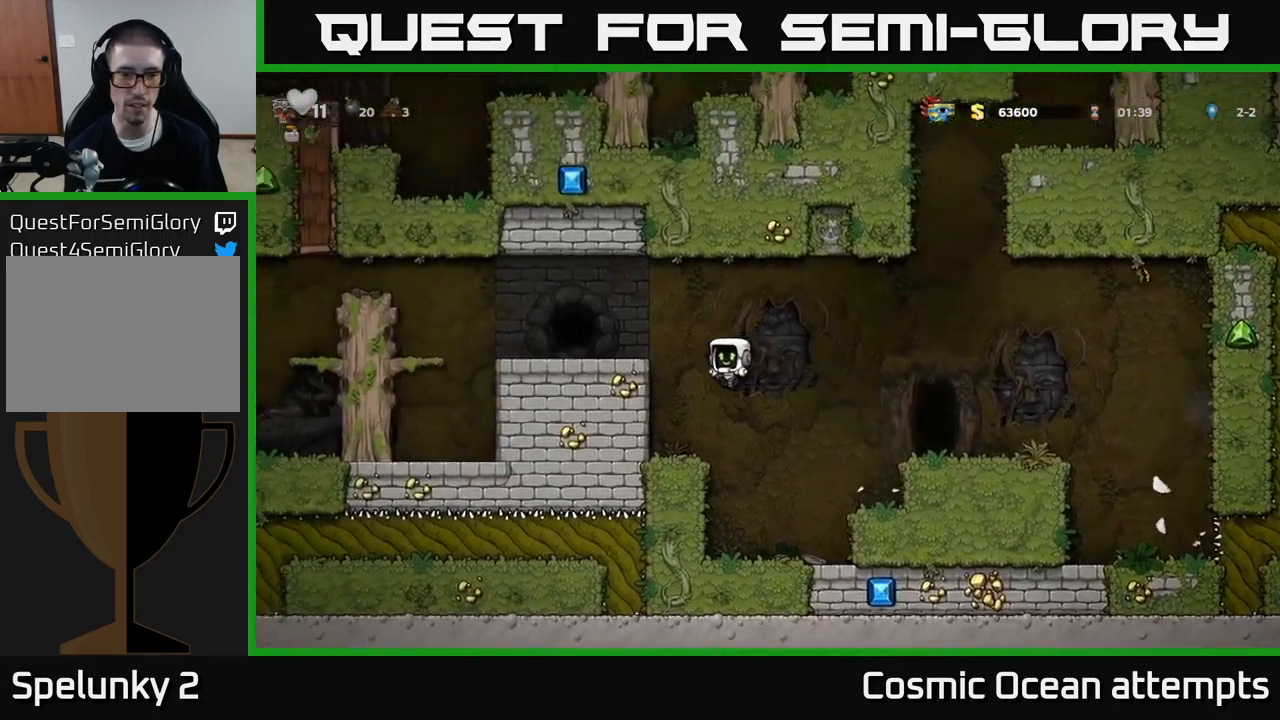
{"buttons": ["DPAD_LEFT"], "left_stick": "center", "events": [[200, "A", "down"], [334, "A", "up"]]}
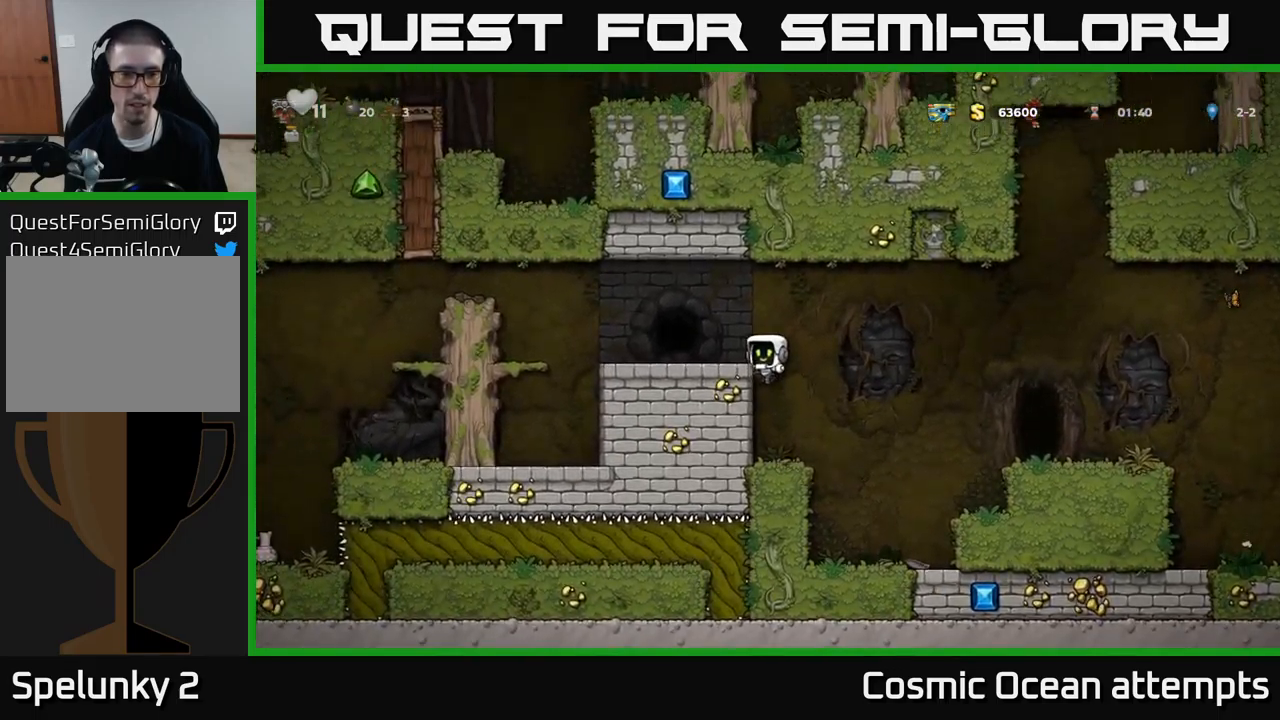
{"buttons": ["L2"], "left_stick": "center", "events": [[34, "A", "down"], [150, "A", "up"], [284, "DPAD_LEFT", "up"], [450, "L2", "down"]]}